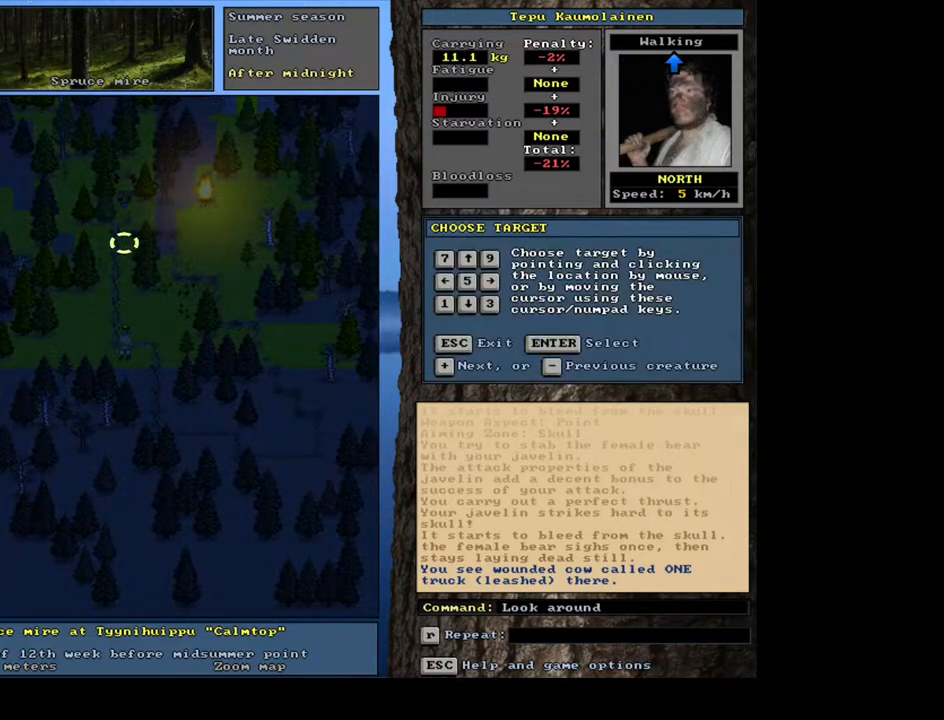
Gameplay with keyboard and mouse; each line is a JSON object with the keys and mouse buttons held at the frame after it. "events" lists presses ("down") and releases ("up") of ".", "/", "0", "1", "2", "3", "4", "5", "6", "7", "8", "9", "a", "alt_l", "alt_r", "b", "backslash", "backspace", "c", "caps_lock", "comma", "ctrl_l", "ctrl_r", "d", "down", "e", "equals", "escape", "f", "f1", "f10", "f11", "f12", "f2", "f3", "f4", "f5", "f6", "f7", "f8", "f9", "g", "h", "i", "j", "k", "l", "lbracket", "left", "m", "minus", "n", "num0", "num1", "num2", "num3", "num4", "num5", "num6", "num7", "num8", "num9", "o", "p", "q", "quote", "r", "rbracket", "return", "right", "s", "semicolon", "shift_l", "shift_r", "space", "super", "t", "tab", "tilde", "u", "up", "v", "w", "x", "y", "z", "mouse_left", "mouse_wheel", "mouse_right", "mouse_mb4" and "mouse_mb5" between this image and that frame as [ms after this image, input, new state], when the widget could be followed in between. "mouse_left", "mouse_wheel", "mouse_right", "mouse_mb4", "mouse_mb5" = the "left", "wheel", "right", "mb4", "mb5" buttons of the "mouse" list. No other keys are recorded. "wheel" means that the mouse wheel is clicked or scrolled. Mouse movement is not recorded. Not read: other_keys.
{"keys": [], "mouse": [], "events": [[33, "num8", "up"], [83, "num8", "down"], [133, "num8", "up"], [217, "num8", "down"], [283, "num8", "up"]]}
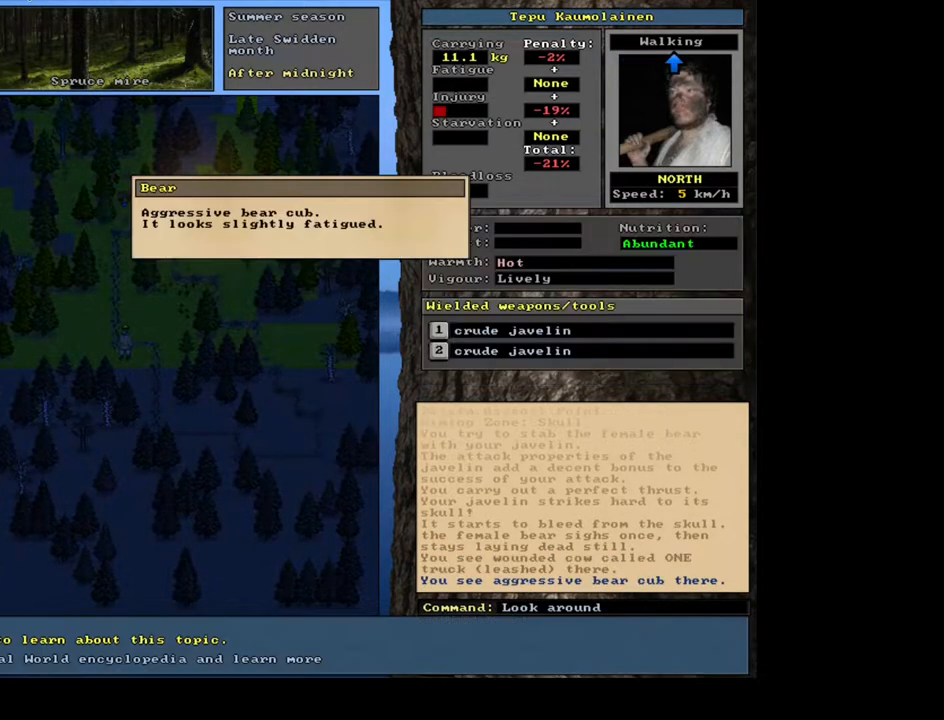
{"keys": [], "mouse": [], "events": []}
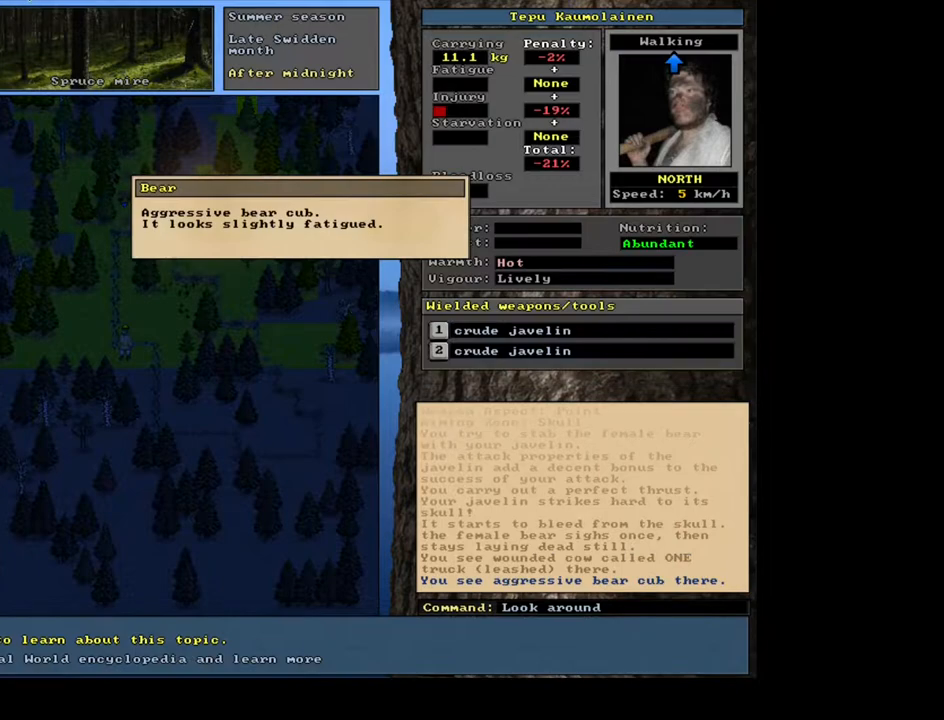
{"keys": [], "mouse": [], "events": [[417, "escape", "down"], [483, "escape", "up"]]}
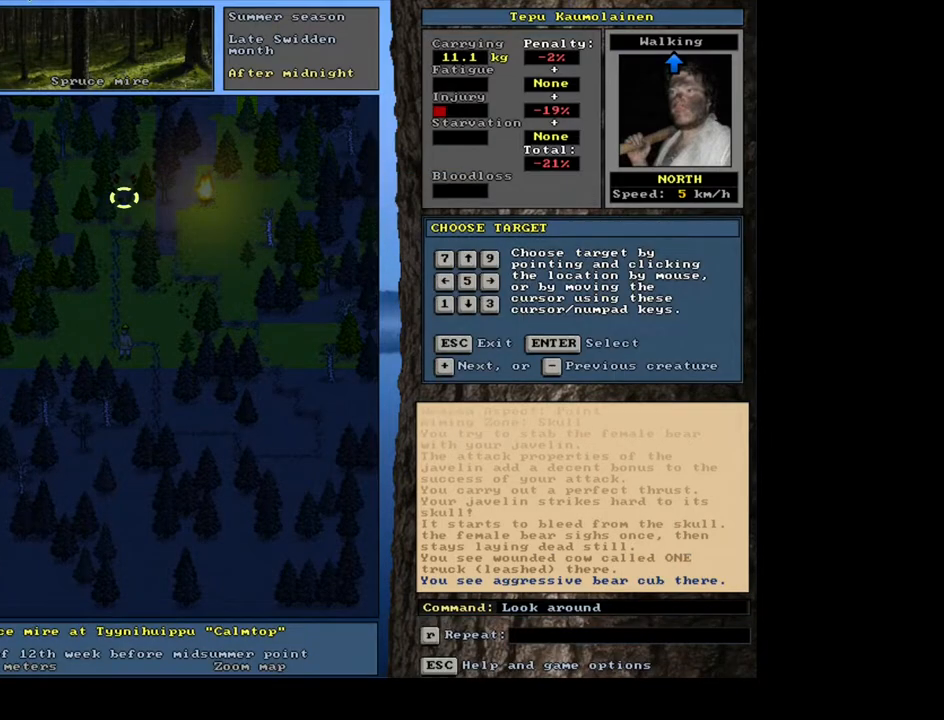
{"keys": ["."], "mouse": [], "events": [[67, "escape", "down"], [150, "escape", "up"], [400, ".", "down"]]}
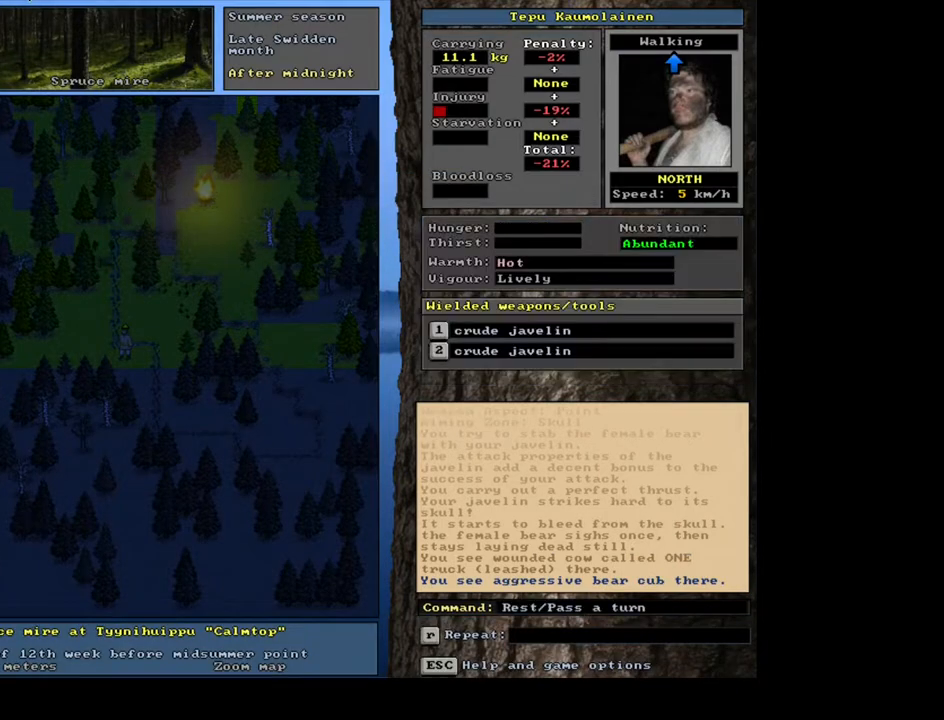
{"keys": [], "mouse": [], "events": [[17, ".", "up"]]}
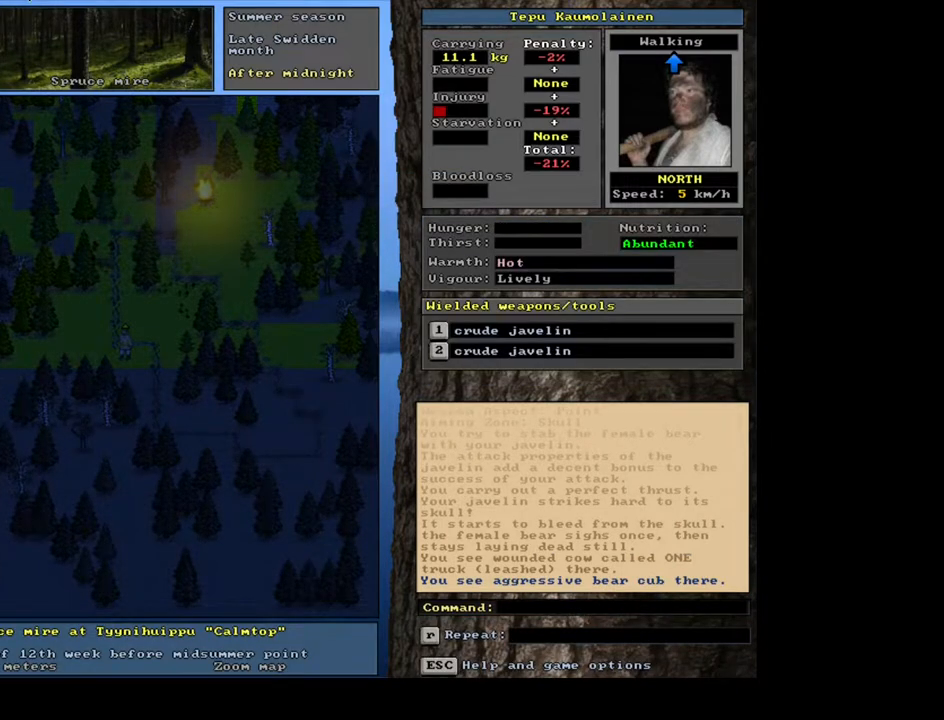
{"keys": [], "mouse": [], "events": []}
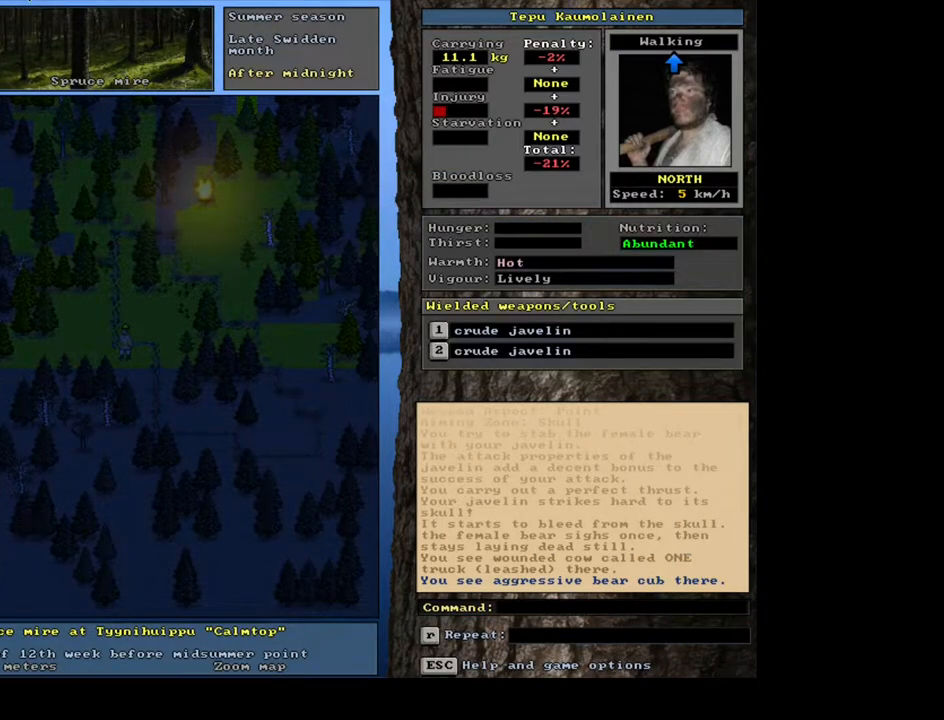
{"keys": [], "mouse": [], "events": []}
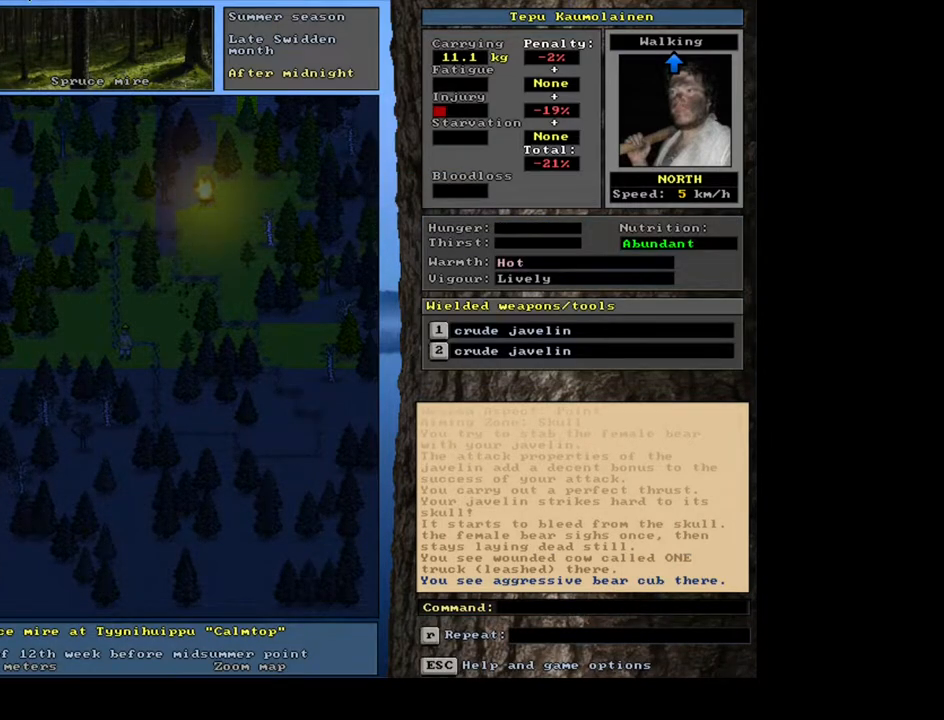
{"keys": [], "mouse": [], "events": []}
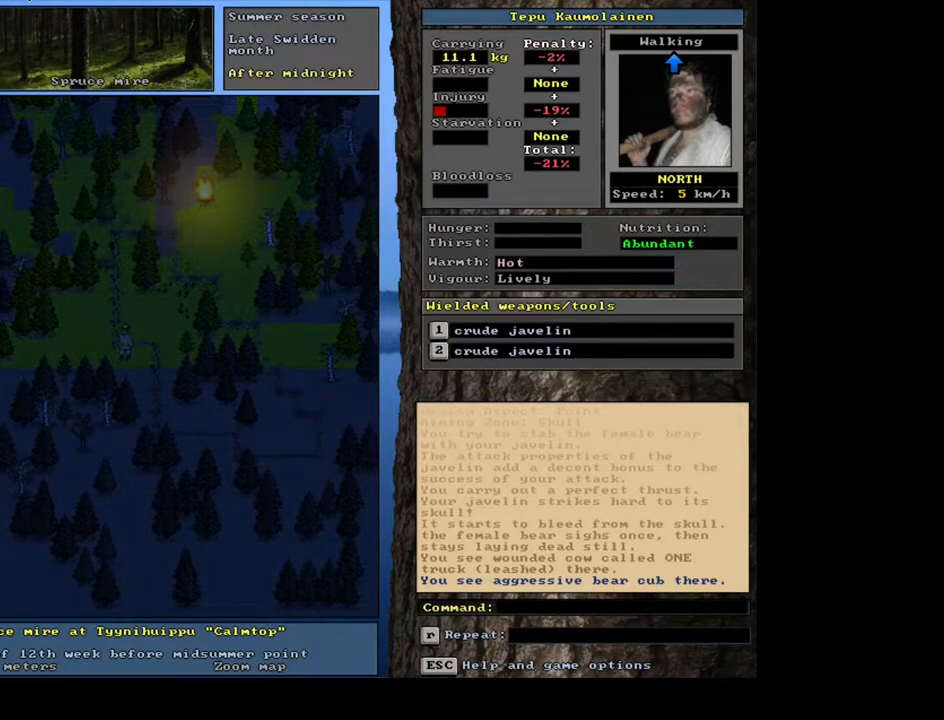
{"keys": [], "mouse": [], "events": []}
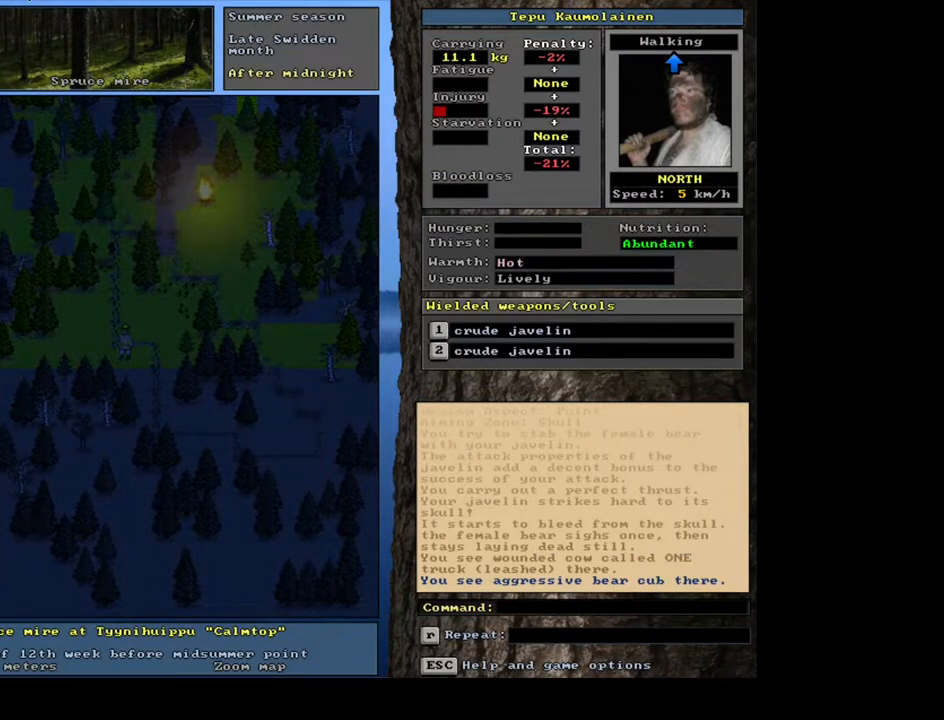
{"keys": [], "mouse": [], "events": []}
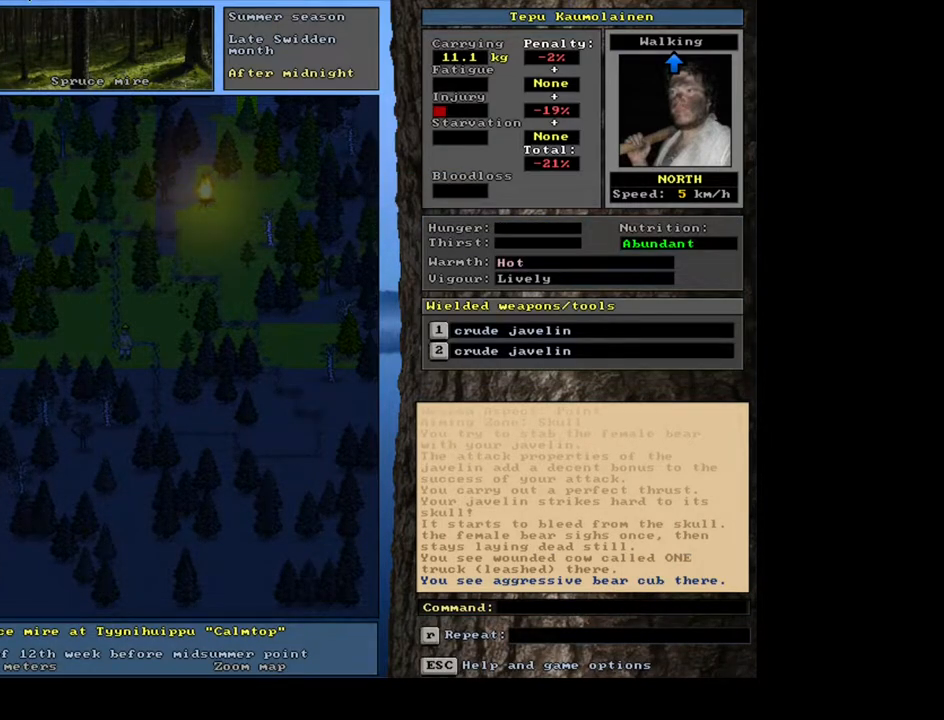
{"keys": [], "mouse": [], "events": [[300, ".", "down"], [383, ".", "up"]]}
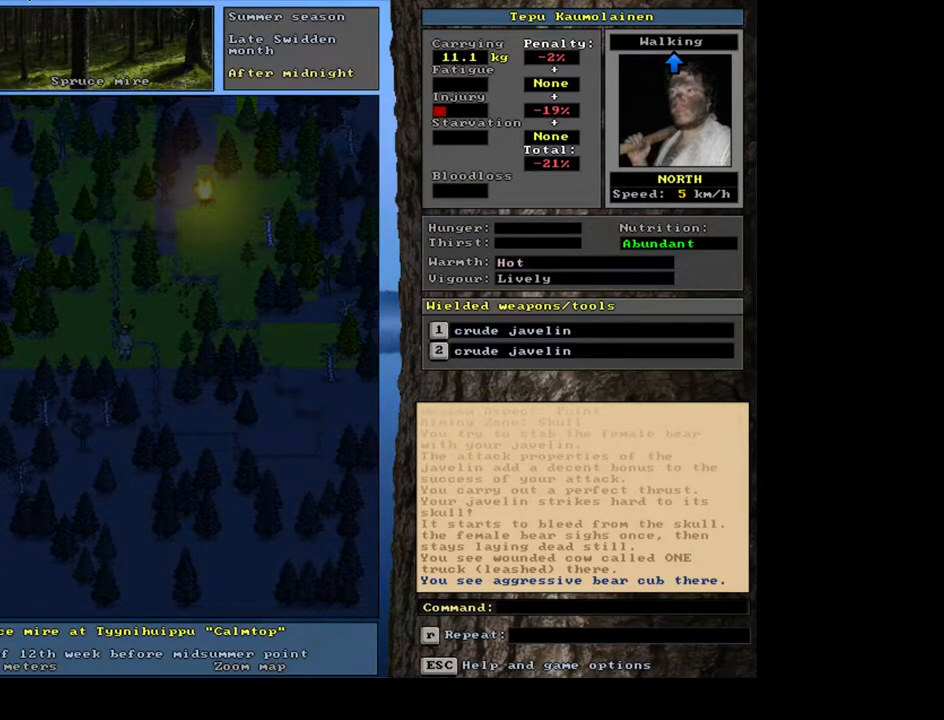
{"keys": [], "mouse": [], "events": []}
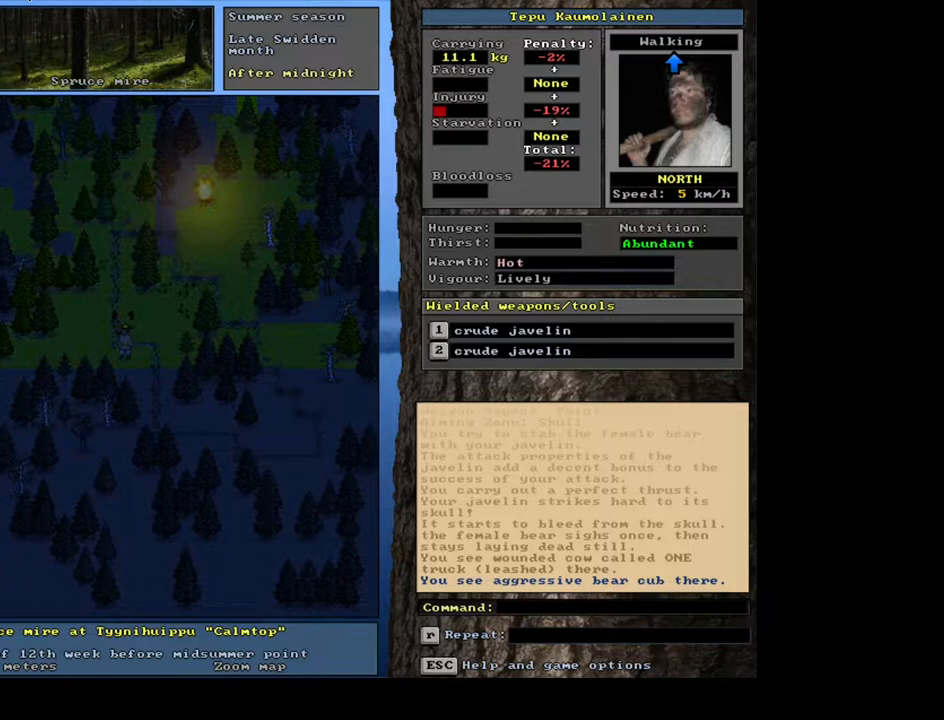
{"keys": [], "mouse": [], "events": []}
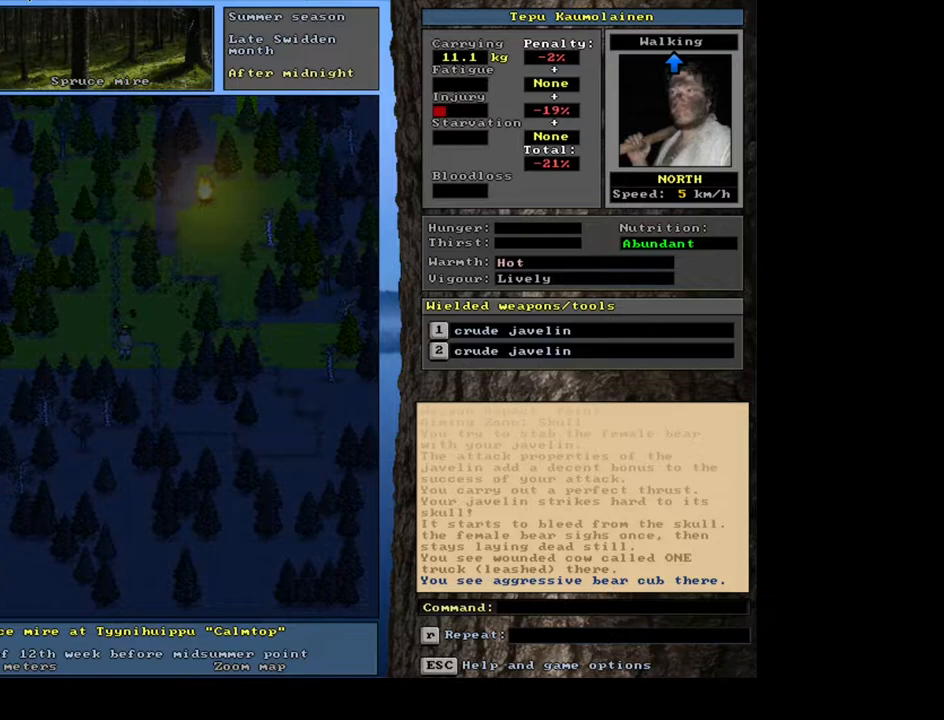
{"keys": [], "mouse": [], "events": []}
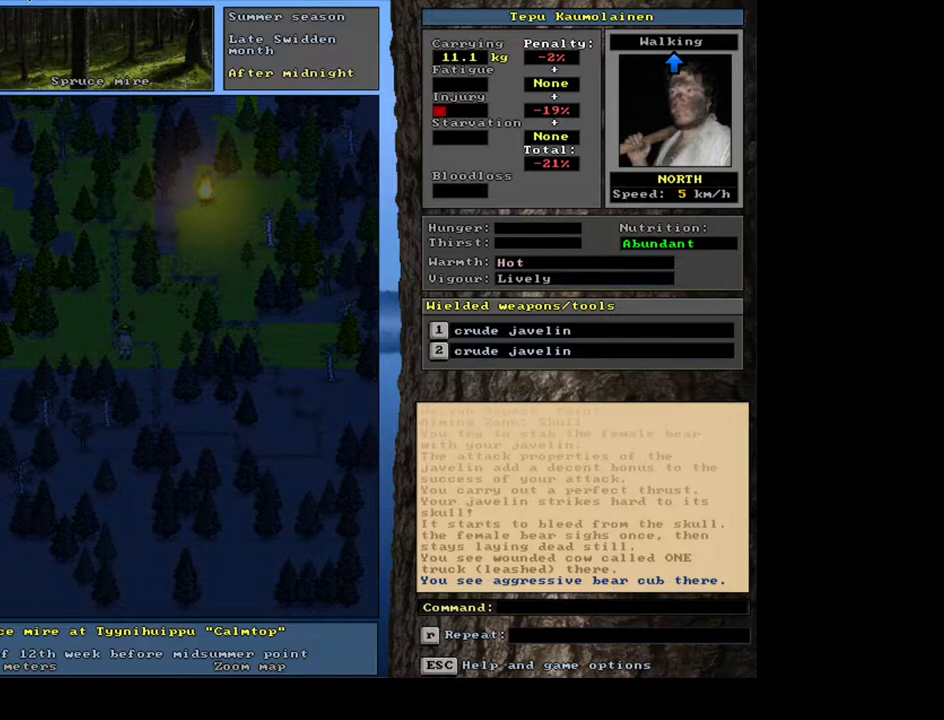
{"keys": [], "mouse": [], "events": []}
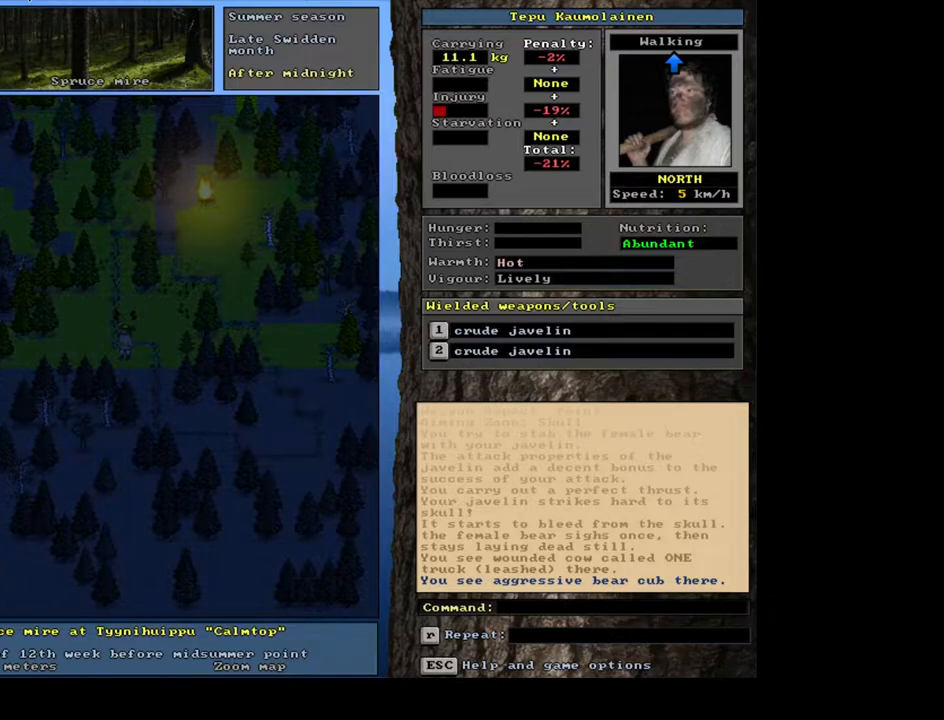
{"keys": [], "mouse": [], "events": []}
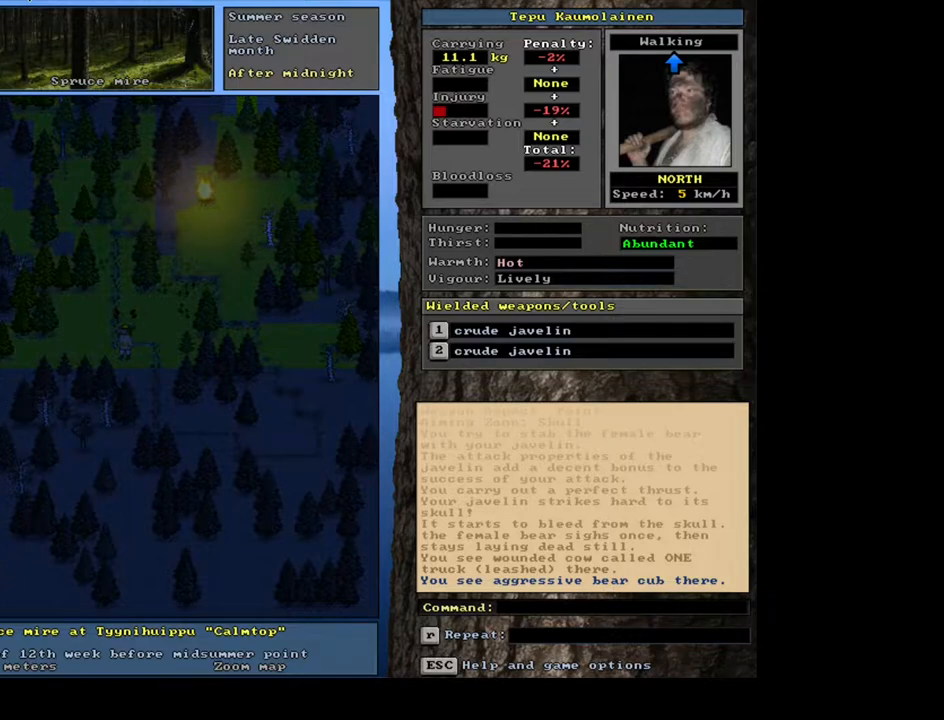
{"keys": [], "mouse": [], "events": []}
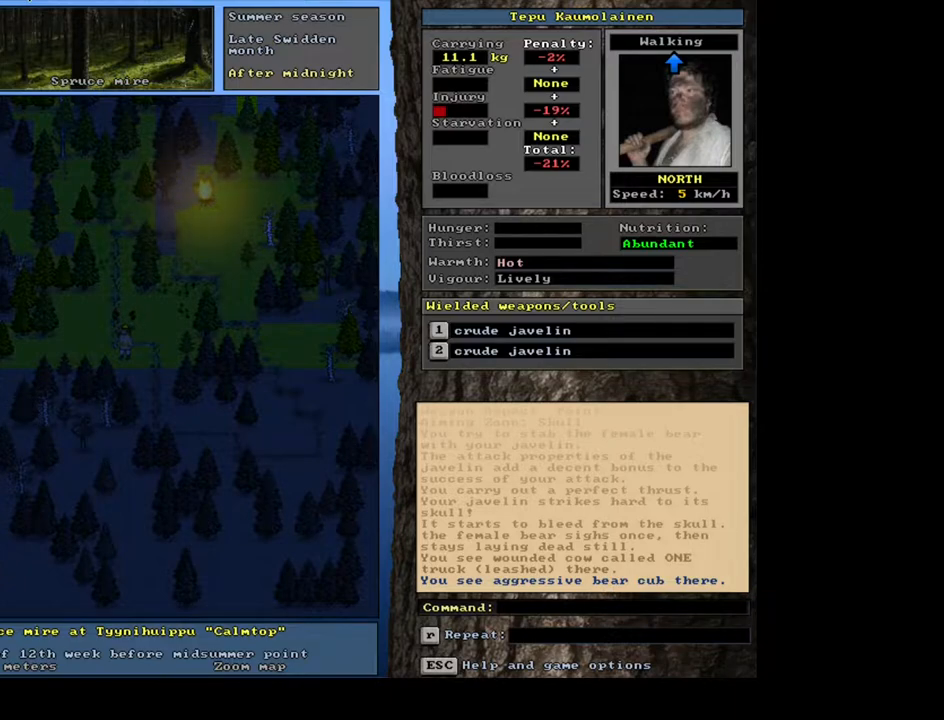
{"keys": [], "mouse": [], "events": []}
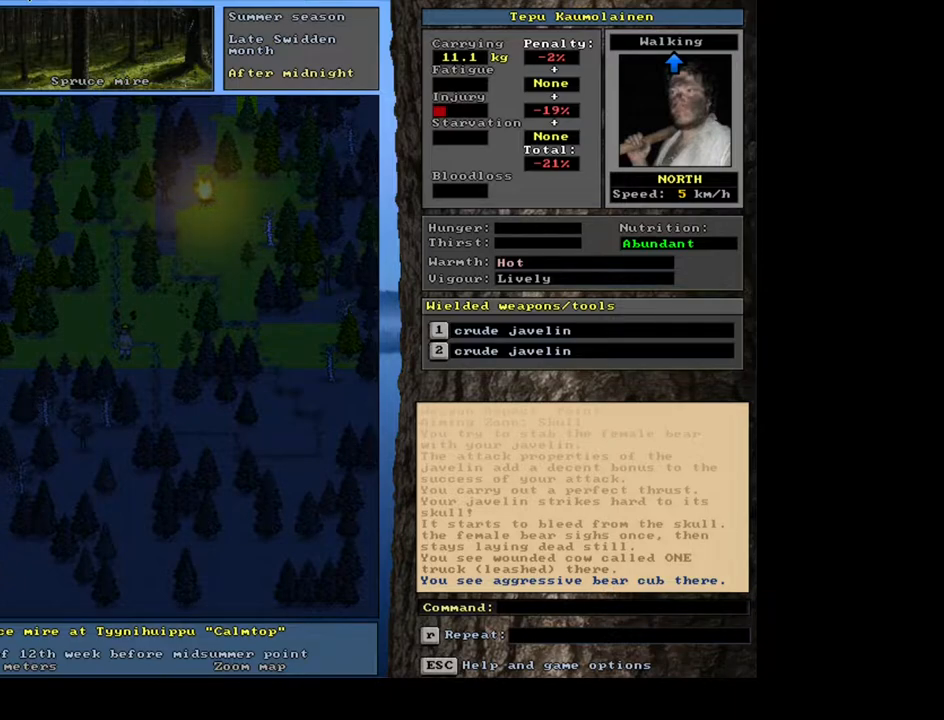
{"keys": [], "mouse": [], "events": []}
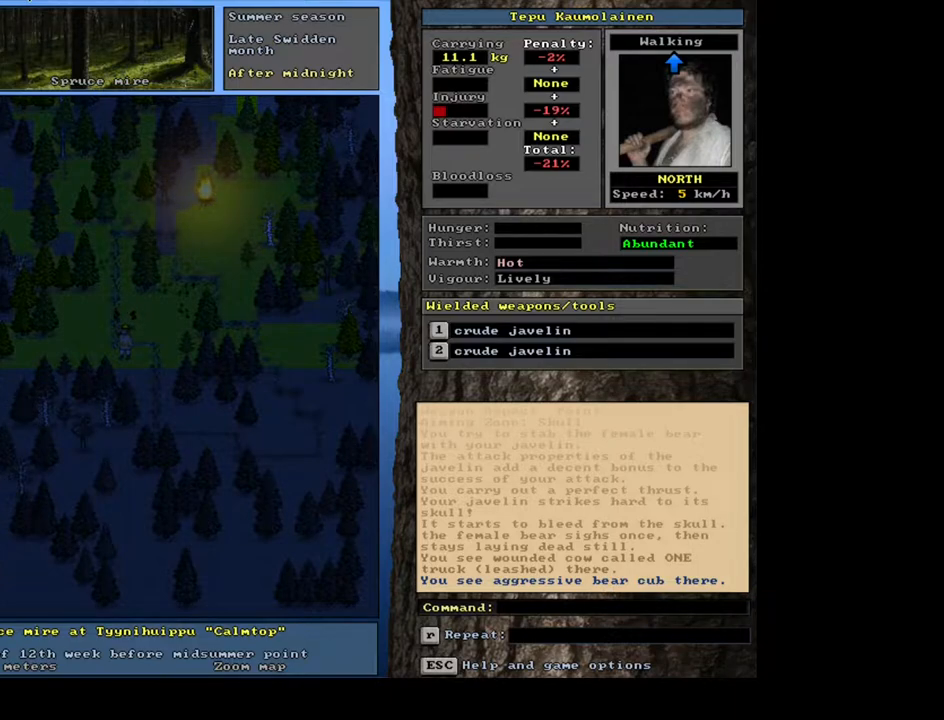
{"keys": ["num8"], "mouse": [], "events": [[300, "1", "down"], [417, "1", "up"], [450, "num8", "down"]]}
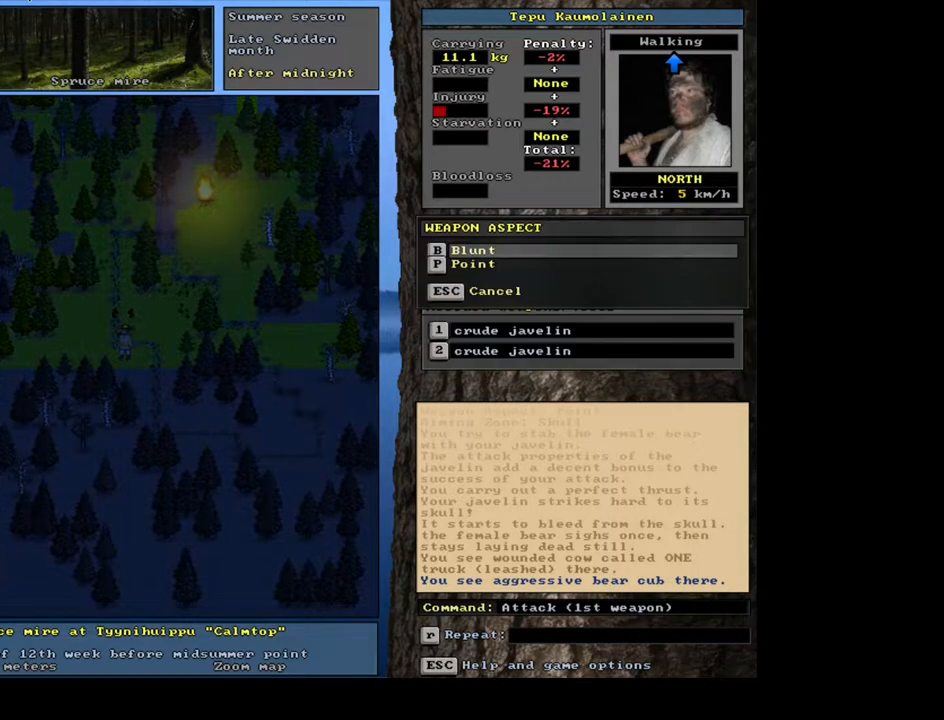
{"keys": ["num2"], "mouse": [], "events": [[17, "num8", "up"], [450, "num2", "down"]]}
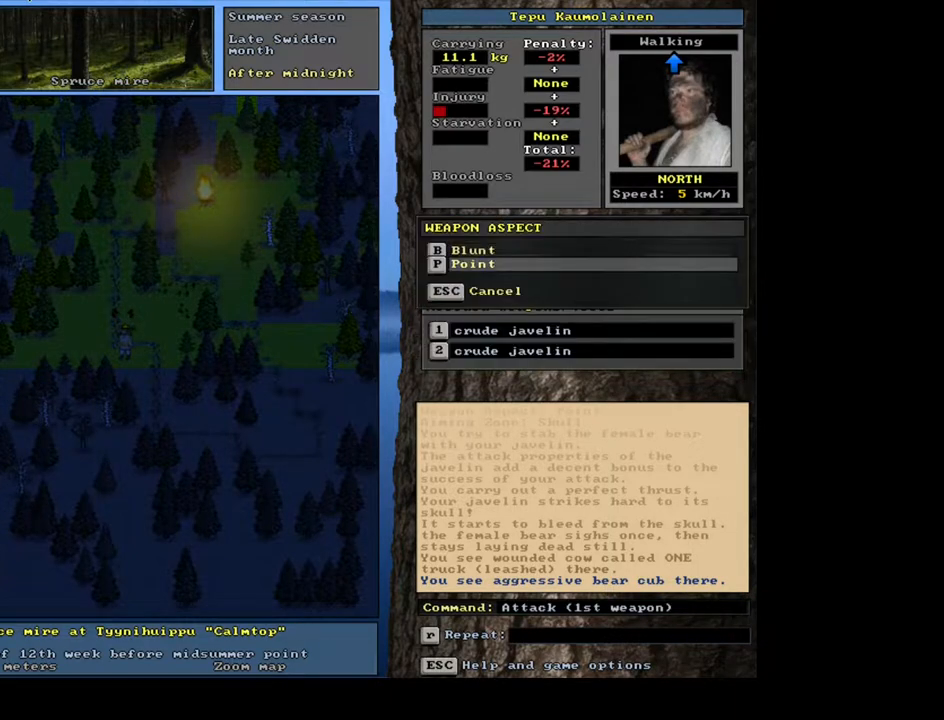
{"keys": [], "mouse": [], "events": [[17, "num2", "up"]]}
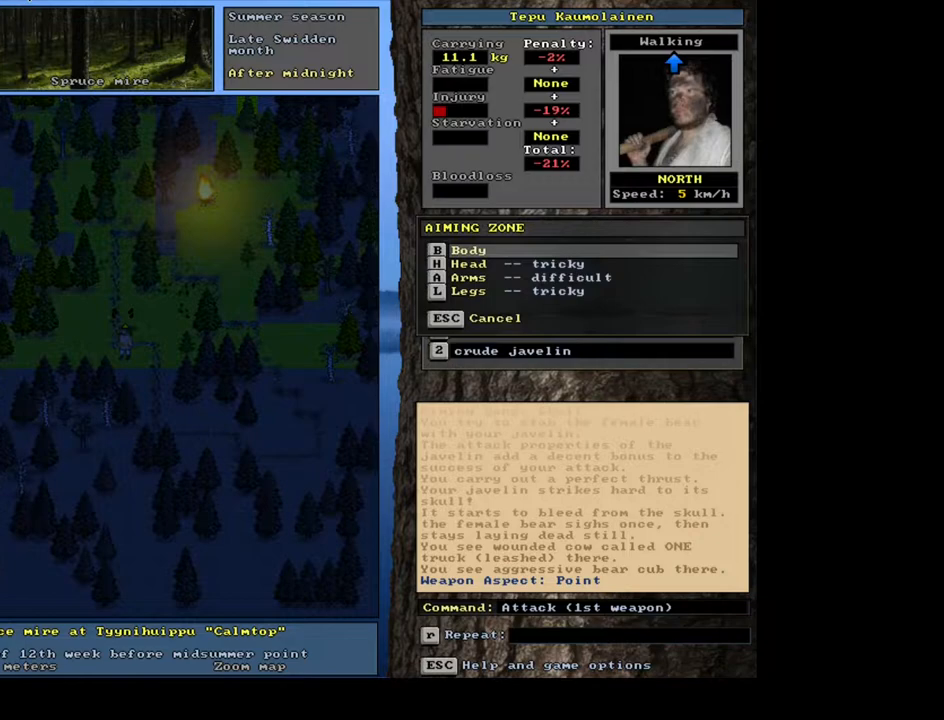
{"keys": [], "mouse": [], "events": []}
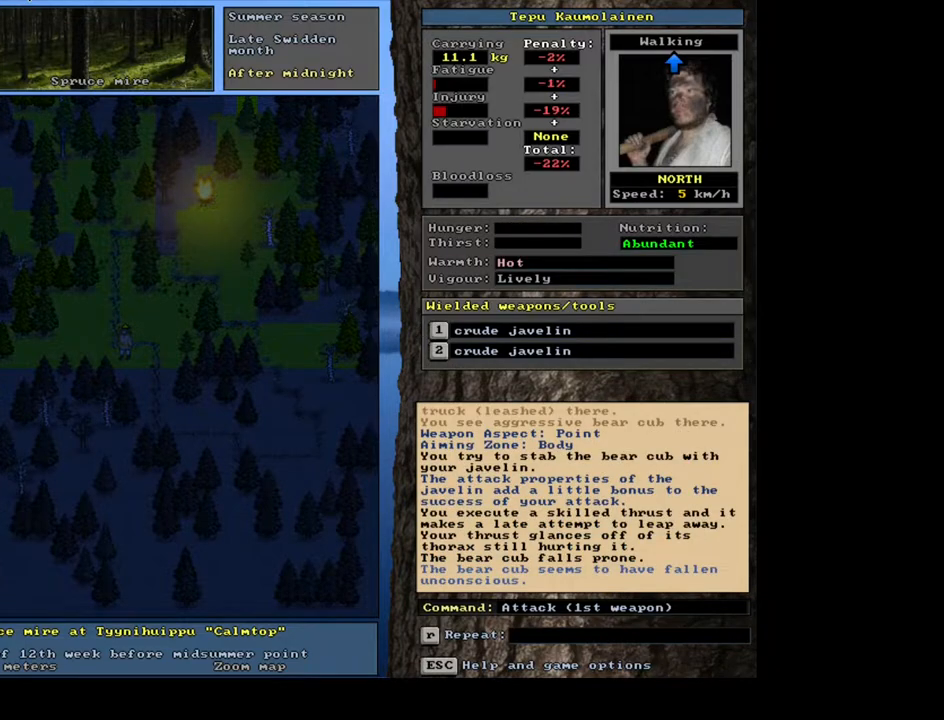
{"keys": [], "mouse": [], "events": []}
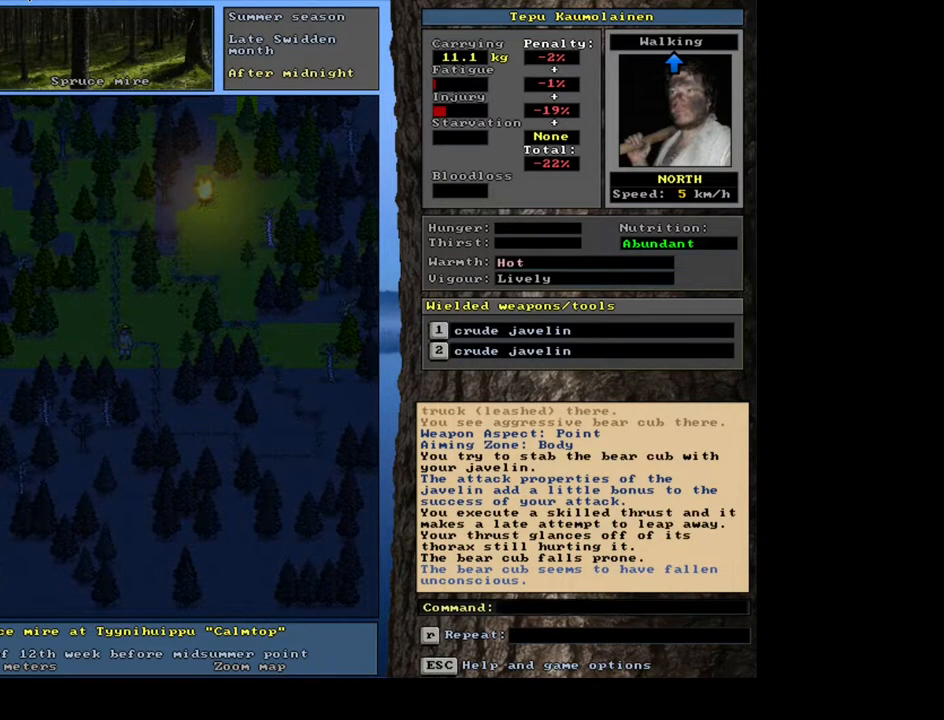
{"keys": [], "mouse": [], "events": []}
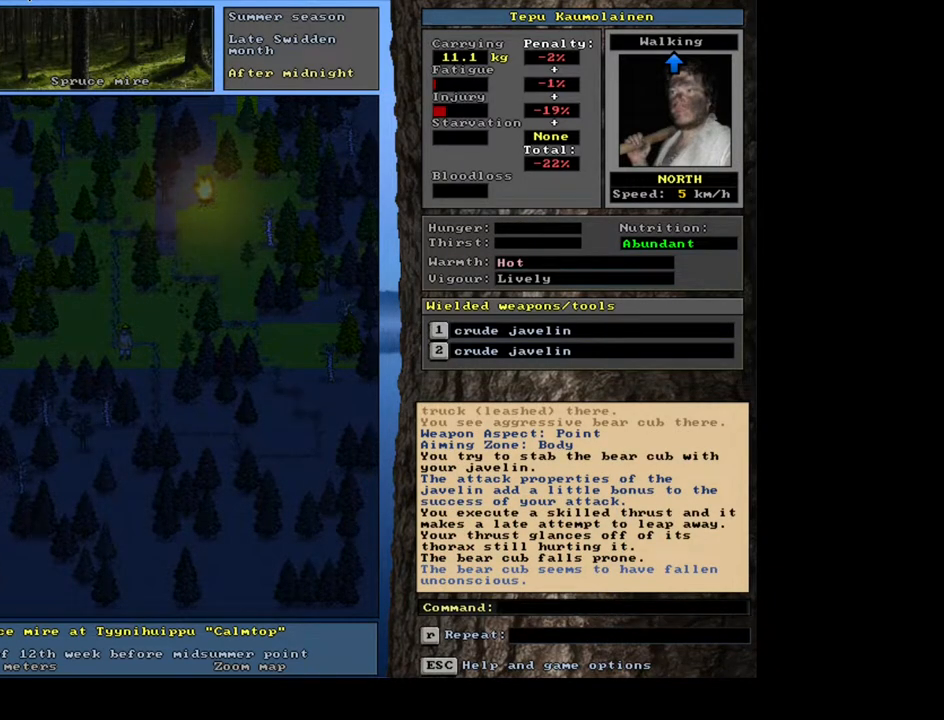
{"keys": ["1"], "mouse": [], "events": [[400, "1", "down"]]}
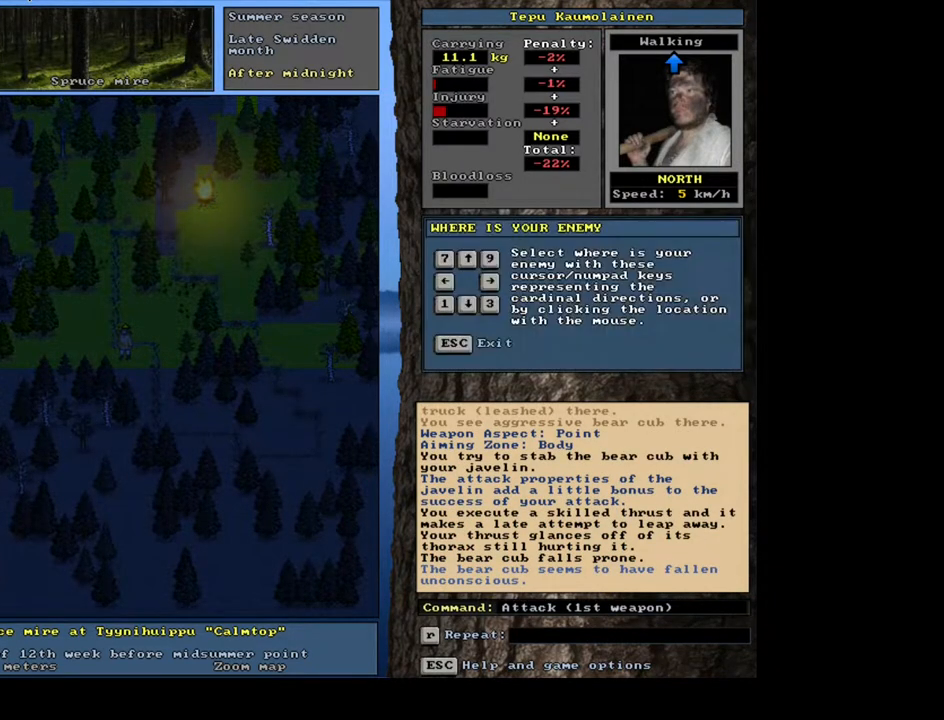
{"keys": [], "mouse": [], "events": [[17, "1", "up"]]}
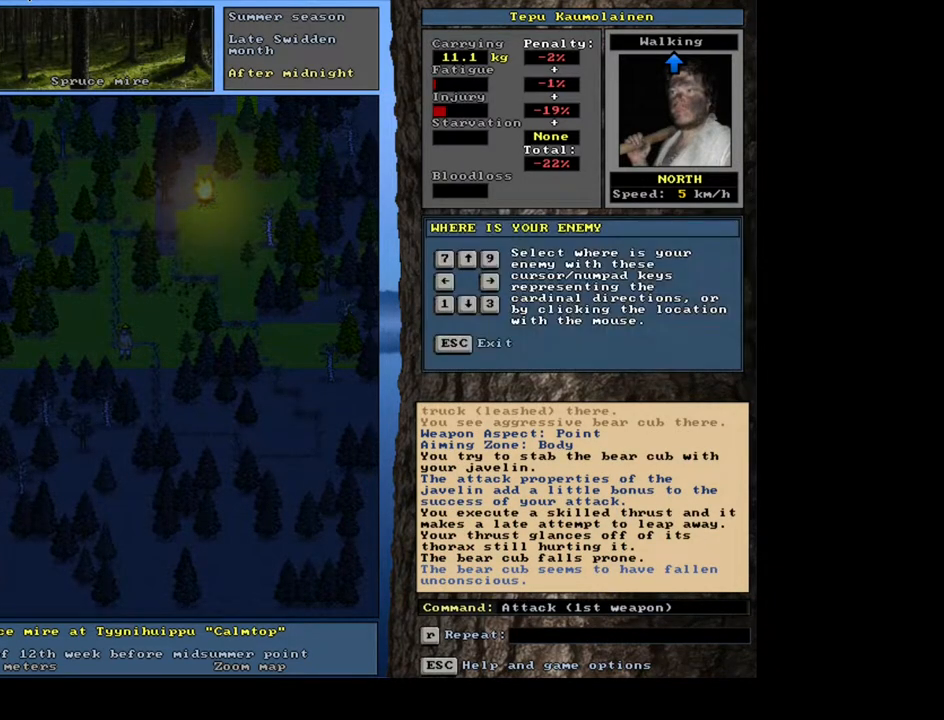
{"keys": [], "mouse": [], "events": [[33, "num8", "down"], [117, "num8", "up"]]}